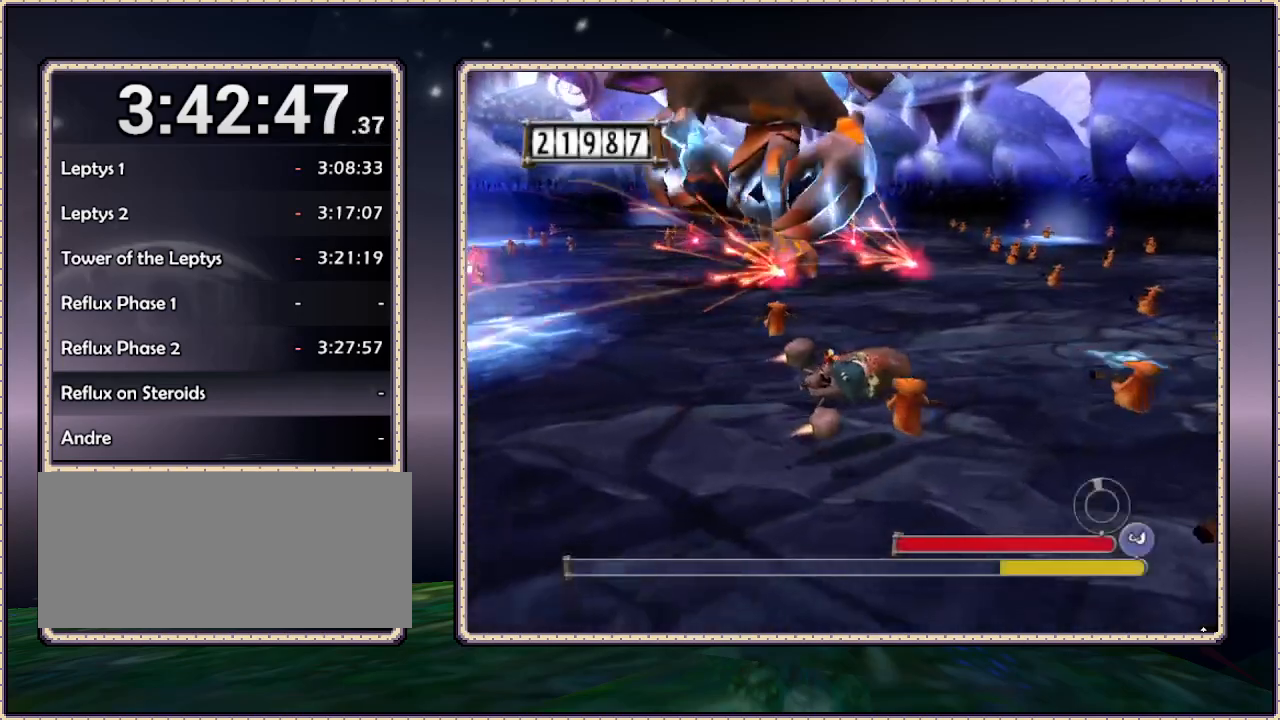
Gameplay with a controller (PlayStation layout); each line is a JSON object with the inputs held at the frame after it. "events" lists button and stick changes between this image and that frame as [ms after this image, input, new state], when the widget could be followed in between. Not read: DPAD_RIGHT HOME L3 R3 SQUARE.
{"buttons": [], "events": [[33, "DPAD_UP", "down"], [350, "DPAD_UP", "up"]]}
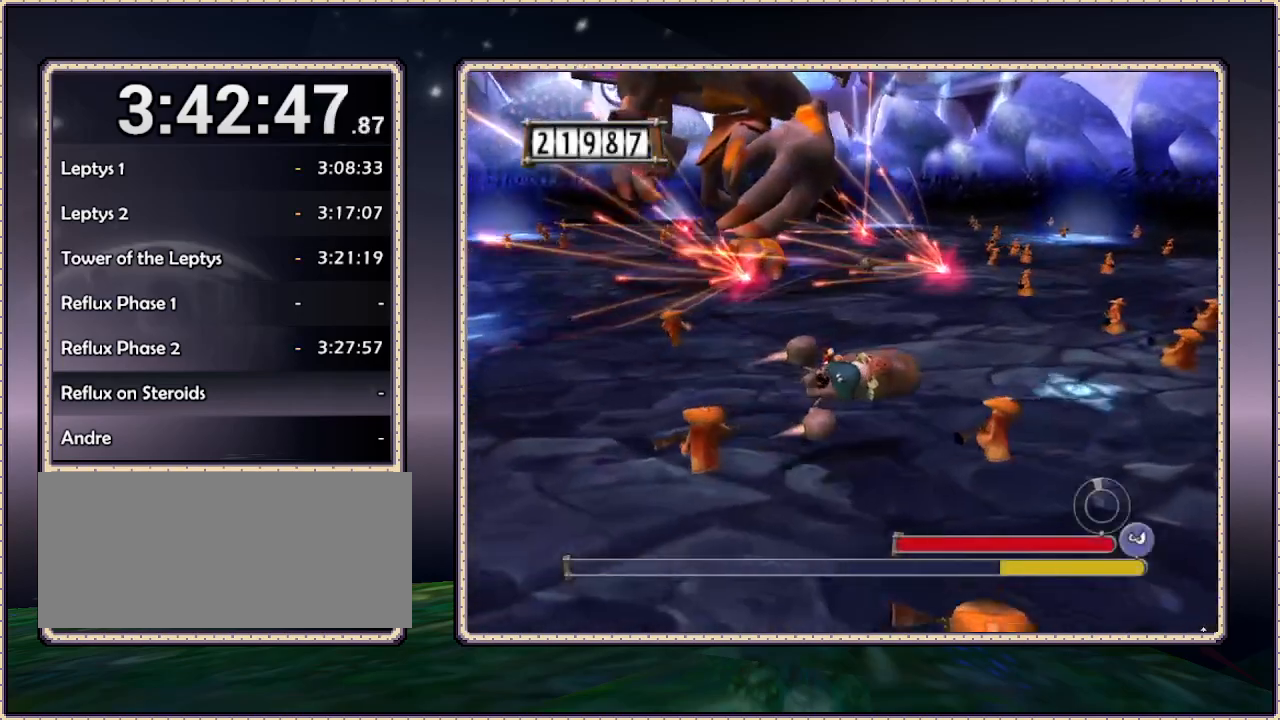
{"buttons": ["DPAD_DOWN"], "events": [[117, "DPAD_DOWN", "down"]]}
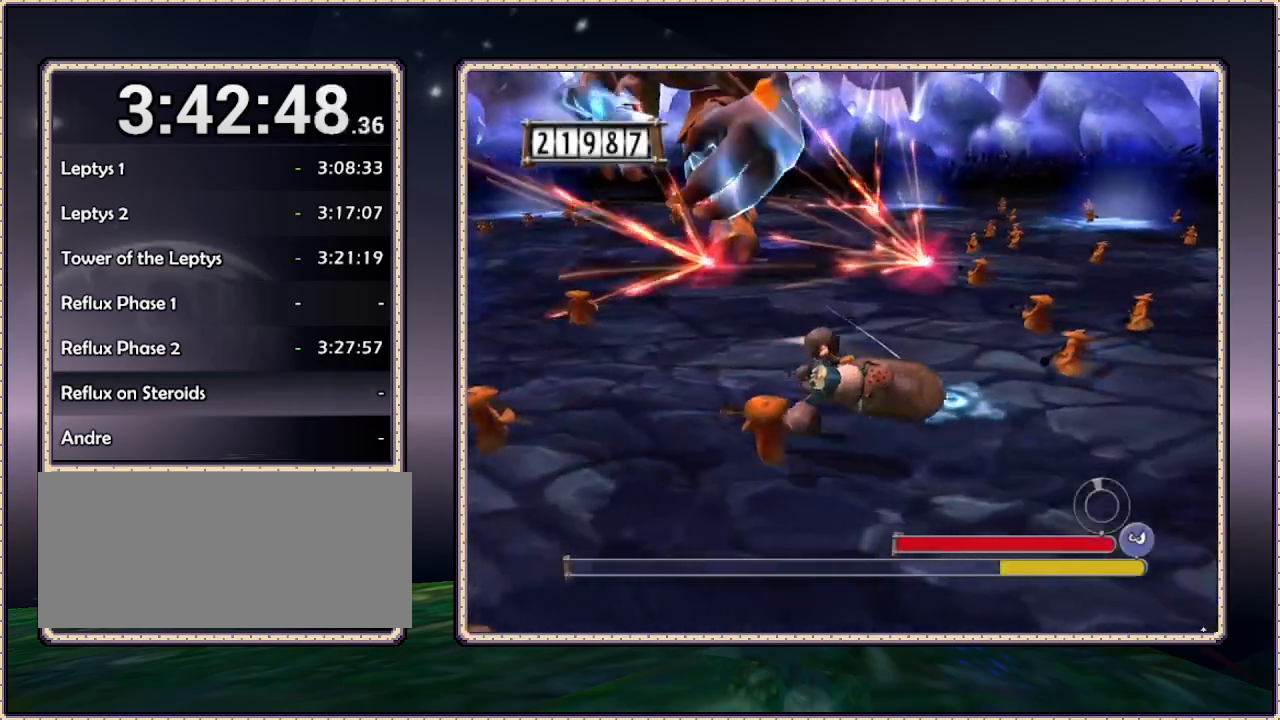
{"buttons": ["DPAD_UP"], "events": [[17, "DPAD_DOWN", "up"], [117, "DPAD_UP", "down"]]}
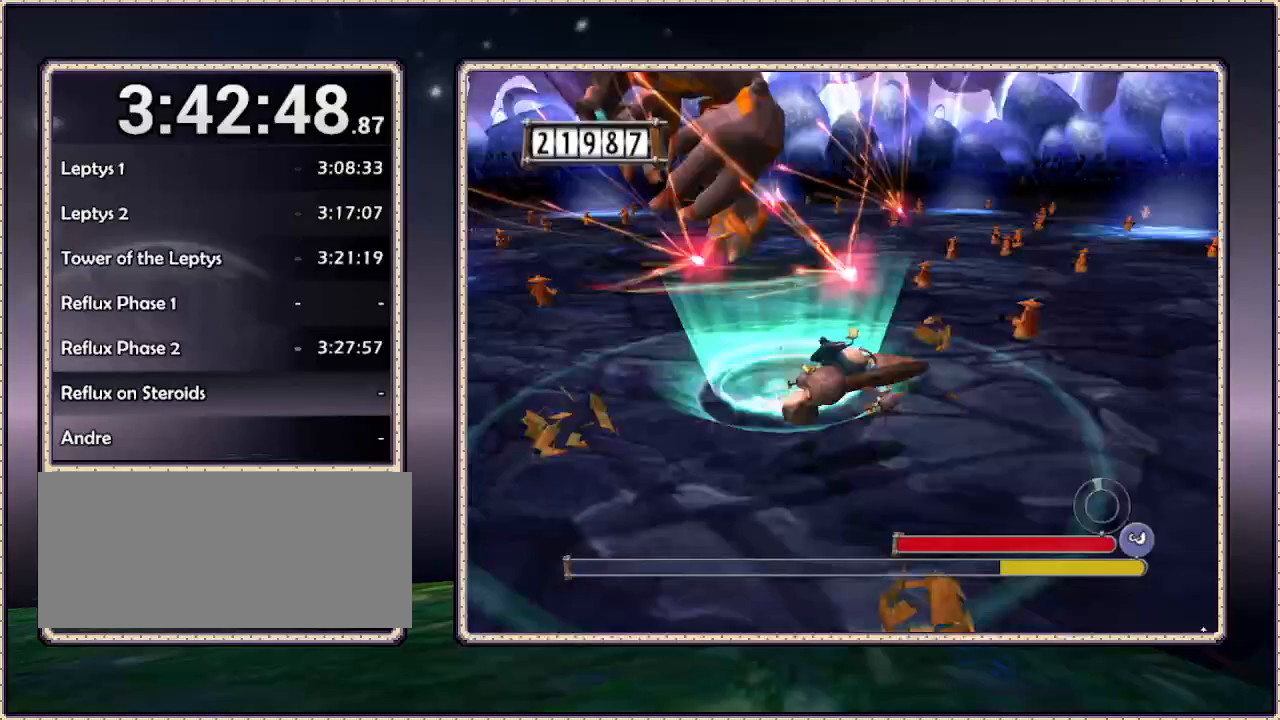
{"buttons": ["DPAD_UP"], "events": []}
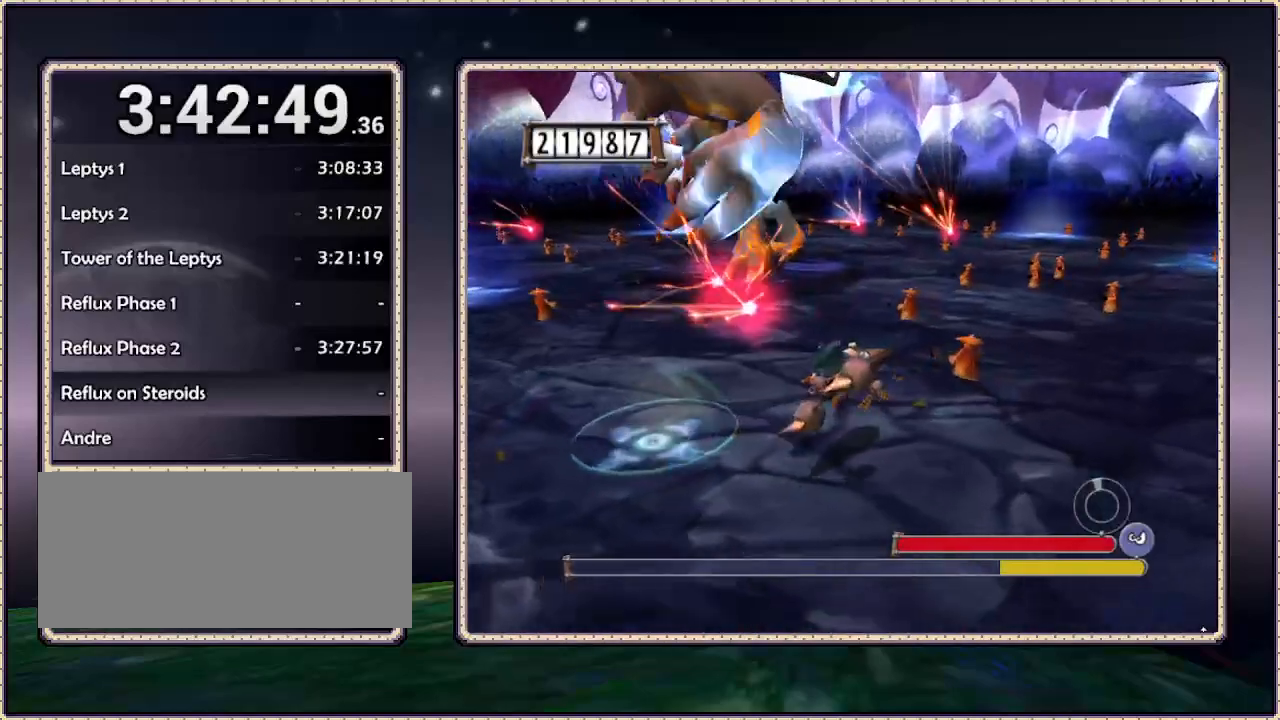
{"buttons": [], "events": [[467, "DPAD_UP", "up"]]}
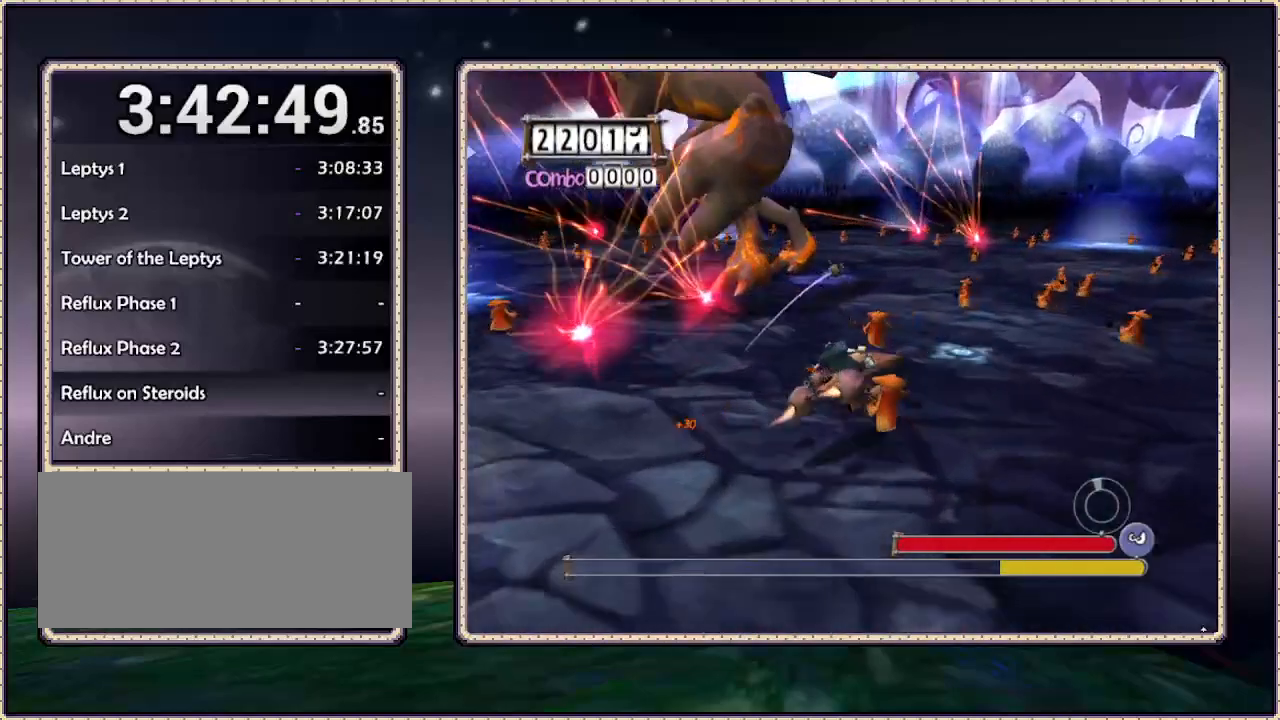
{"buttons": [], "events": []}
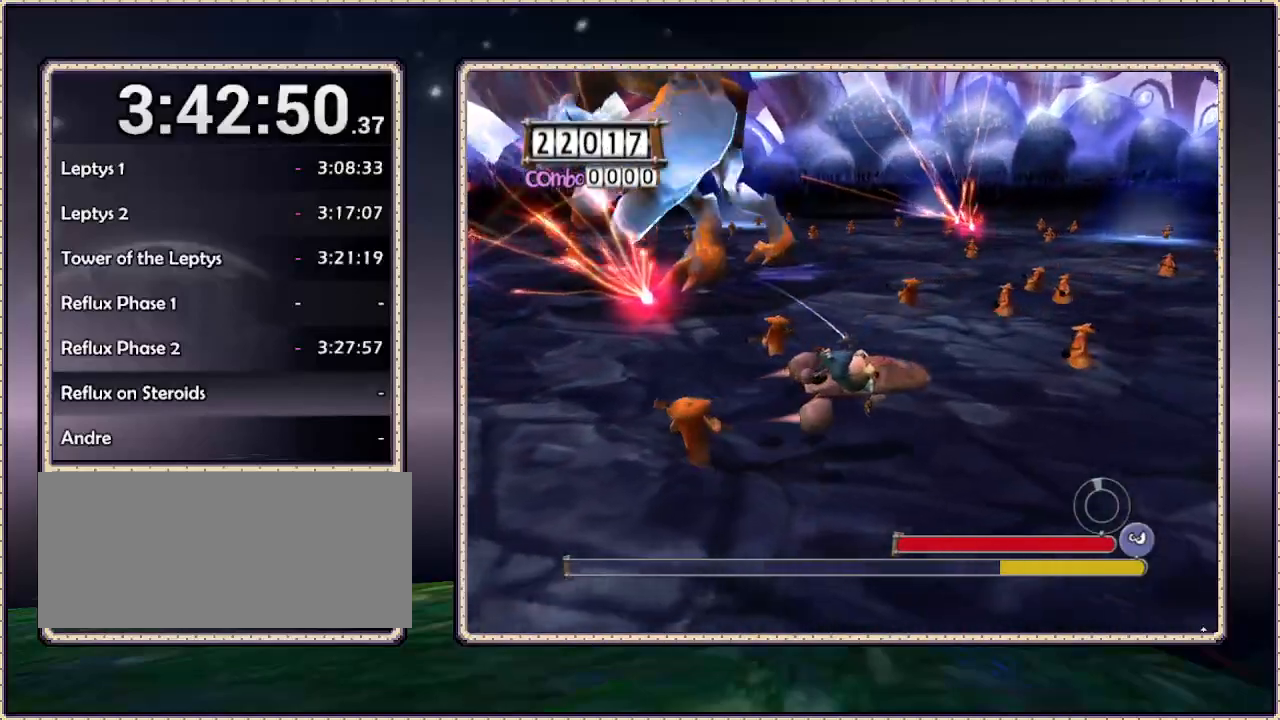
{"buttons": [], "events": []}
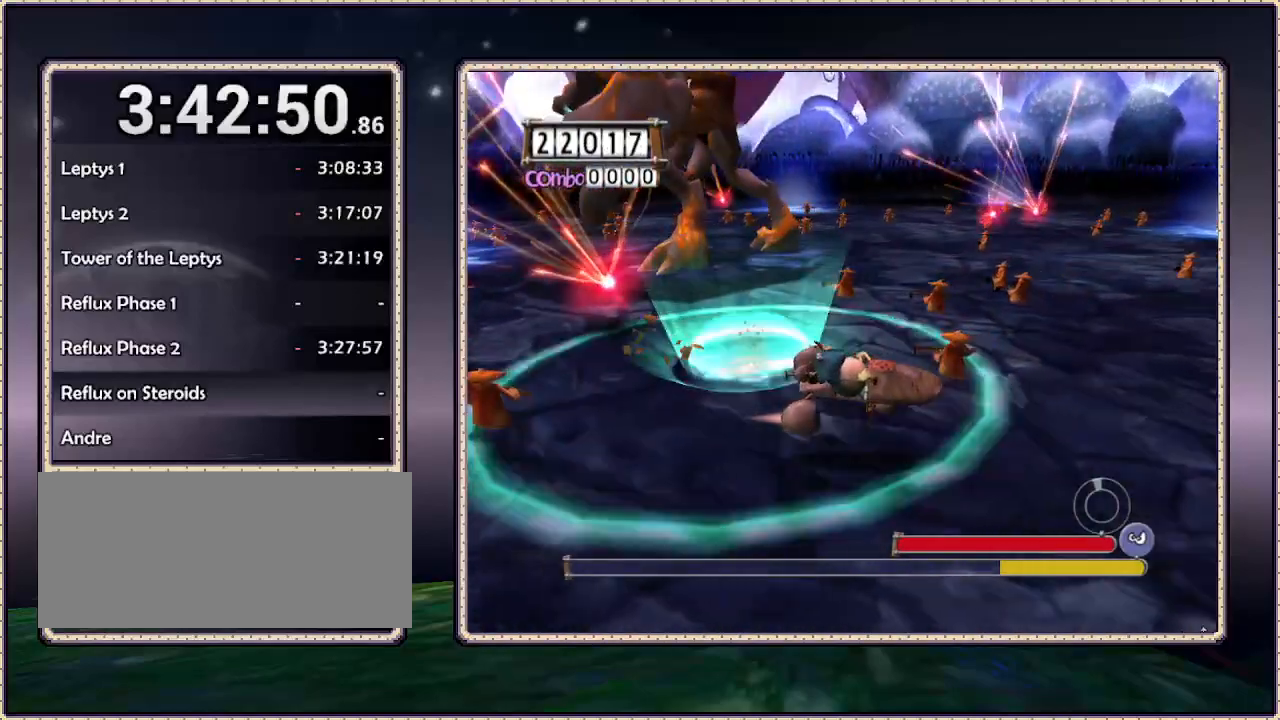
{"buttons": ["DPAD_UP"], "events": [[150, "DPAD_UP", "down"]]}
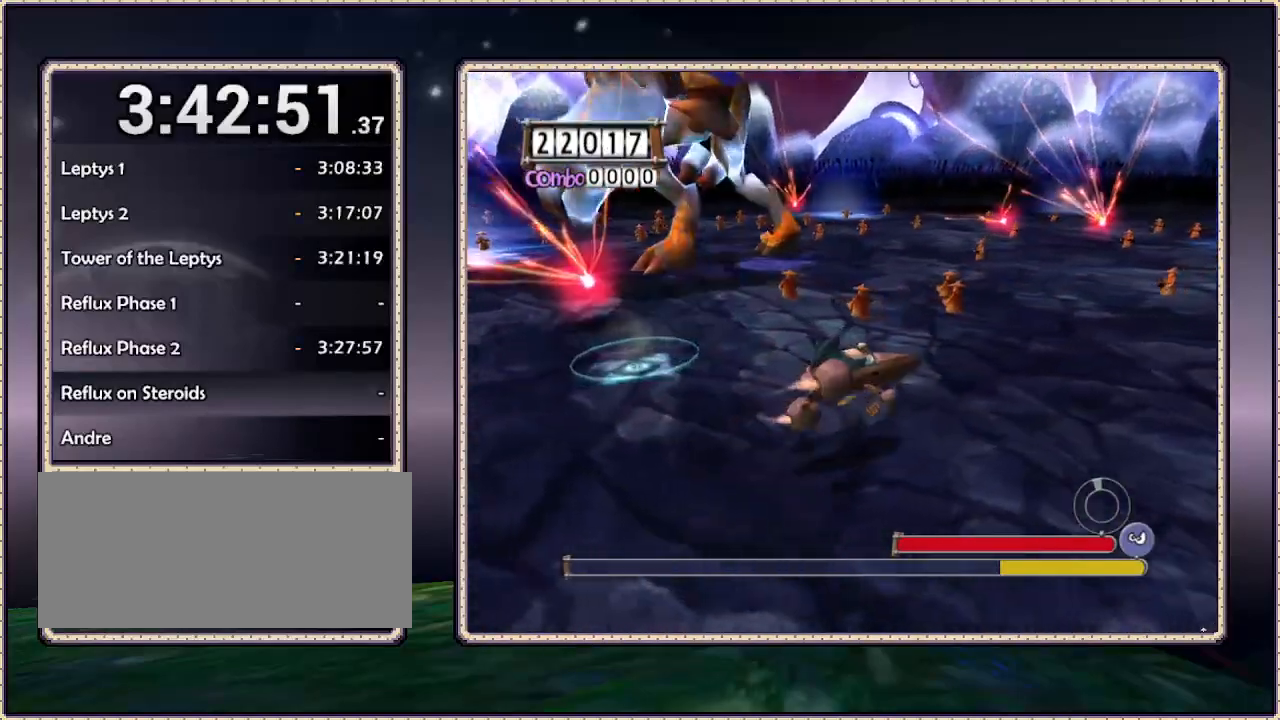
{"buttons": ["DPAD_UP"], "events": [[117, "DPAD_LEFT", "down"], [467, "DPAD_LEFT", "up"]]}
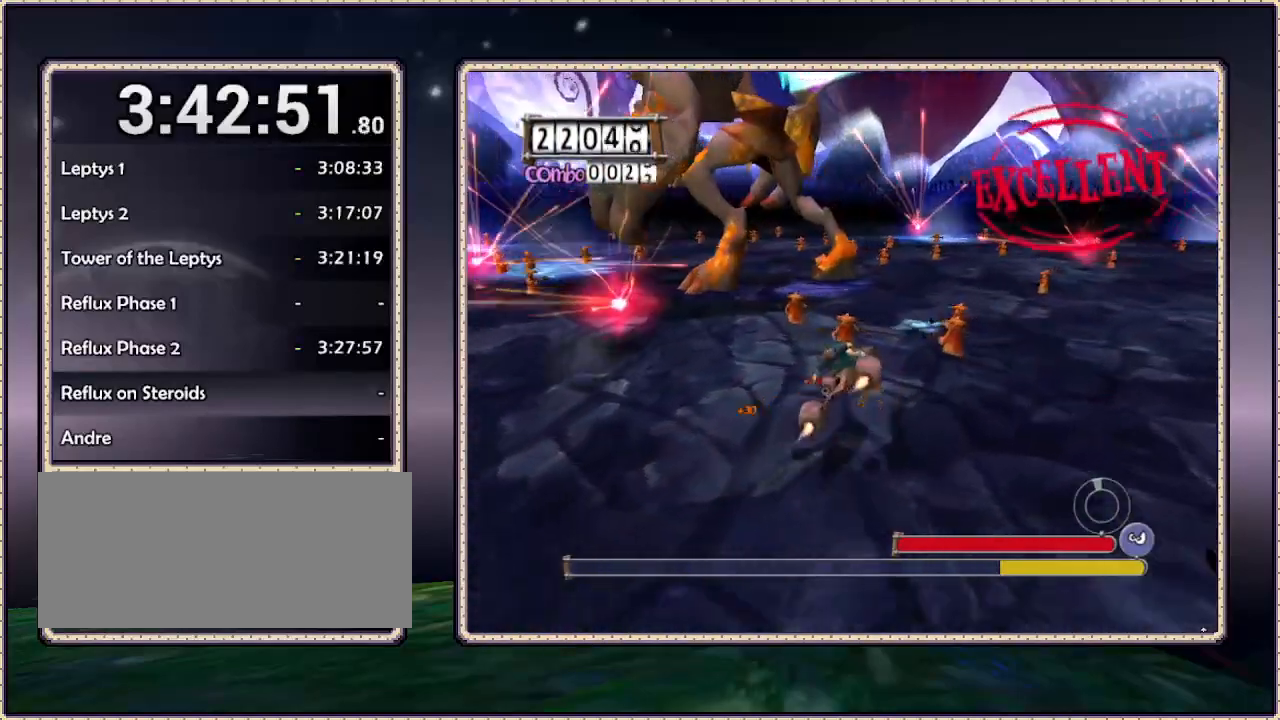
{"buttons": [], "events": [[33, "DPAD_UP", "up"]]}
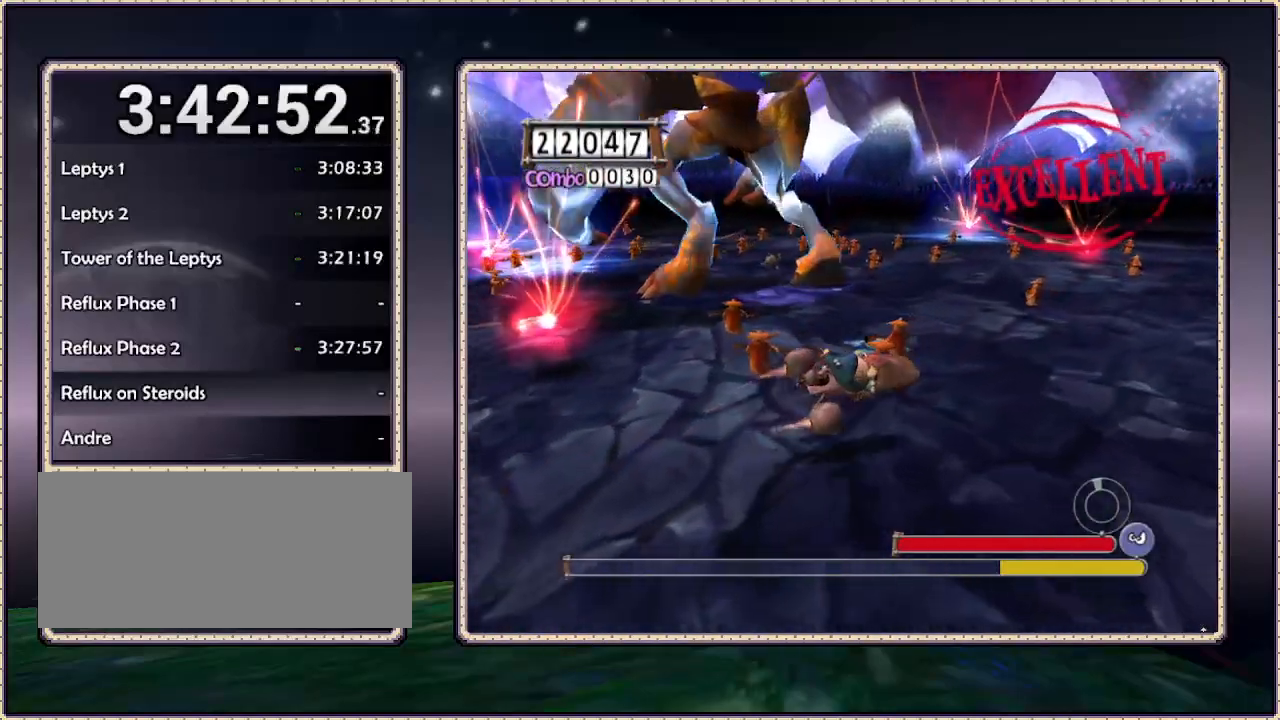
{"buttons": [], "events": [[200, "DPAD_DOWN", "down"], [500, "DPAD_DOWN", "up"]]}
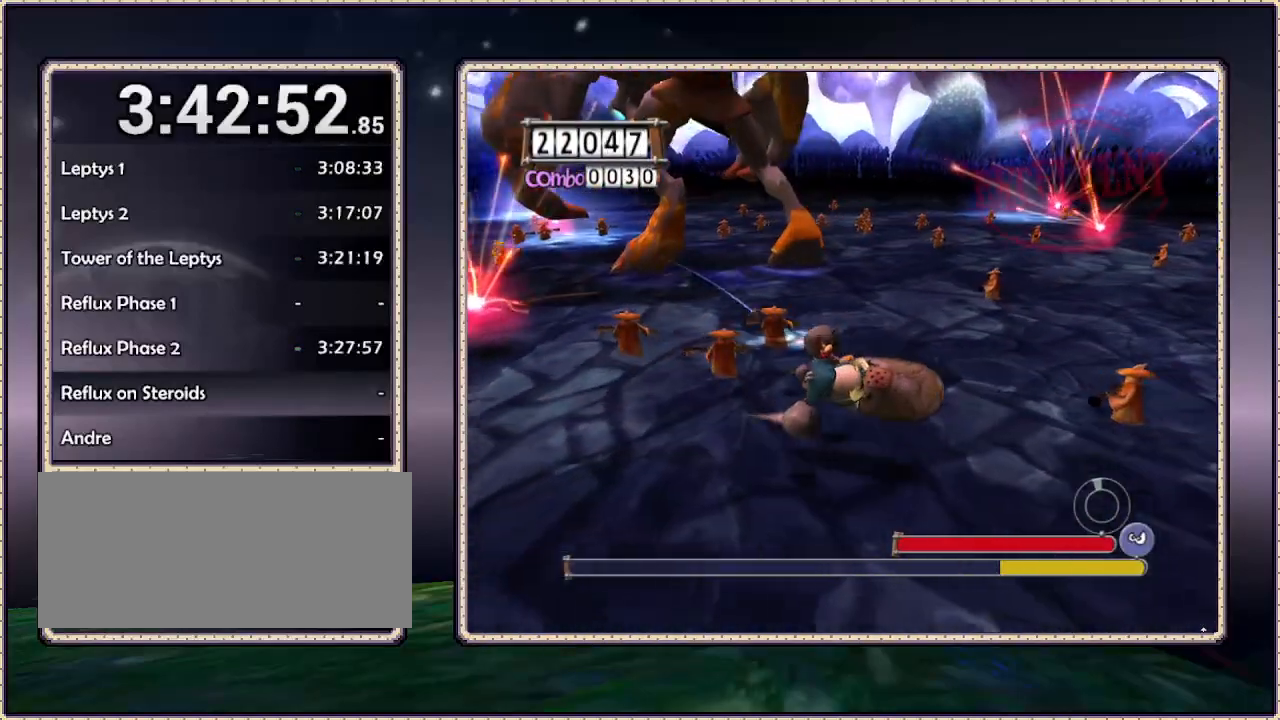
{"buttons": ["DPAD_UP"], "events": [[467, "DPAD_UP", "down"]]}
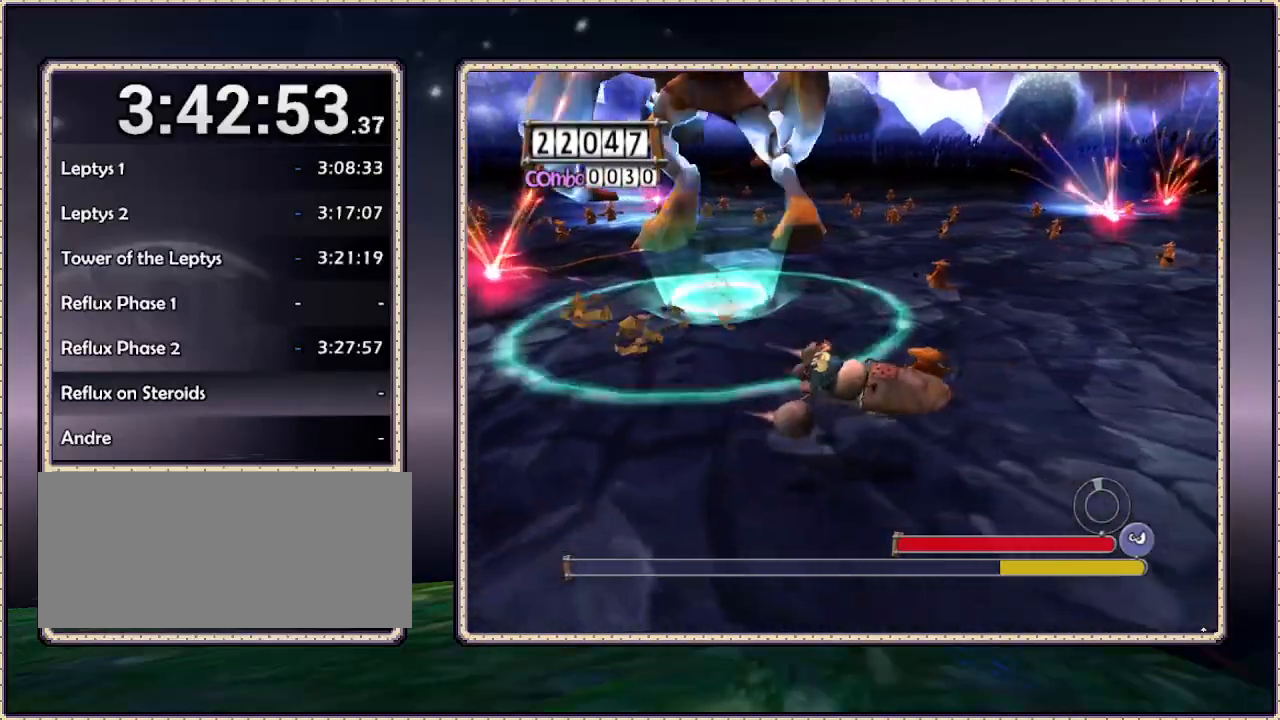
{"buttons": ["DPAD_UP"], "events": []}
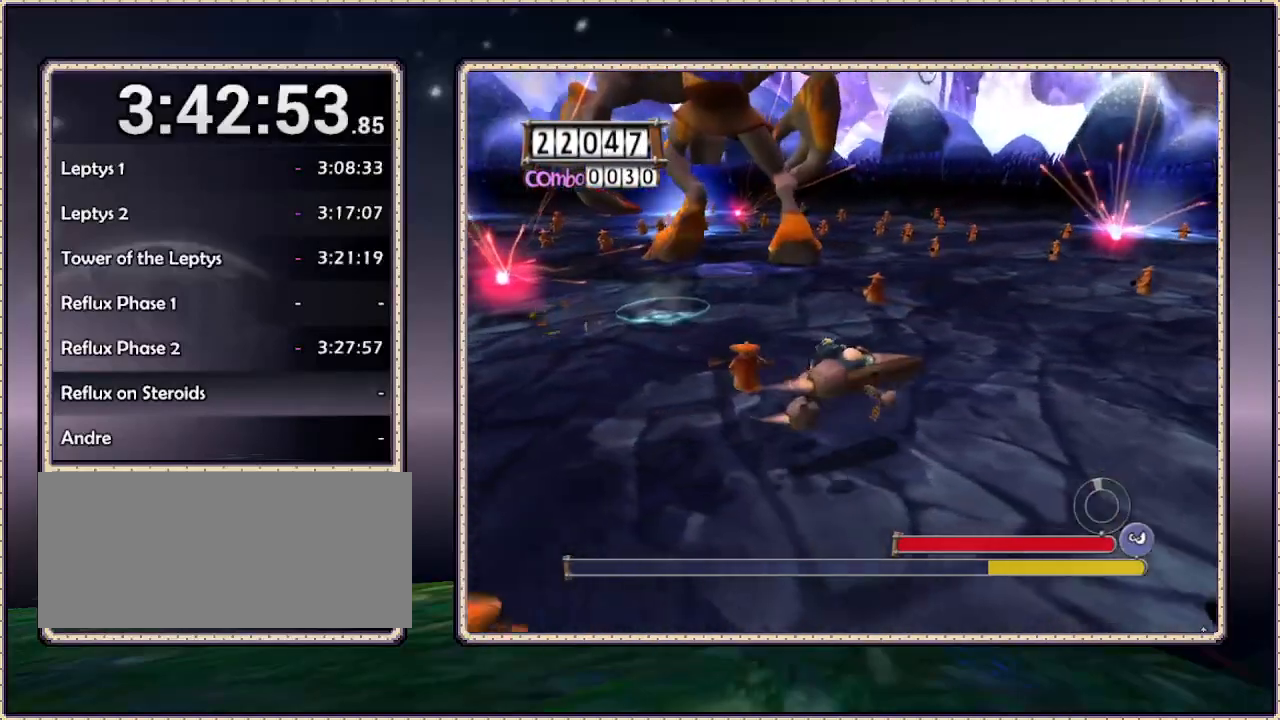
{"buttons": ["DPAD_UP"], "events": []}
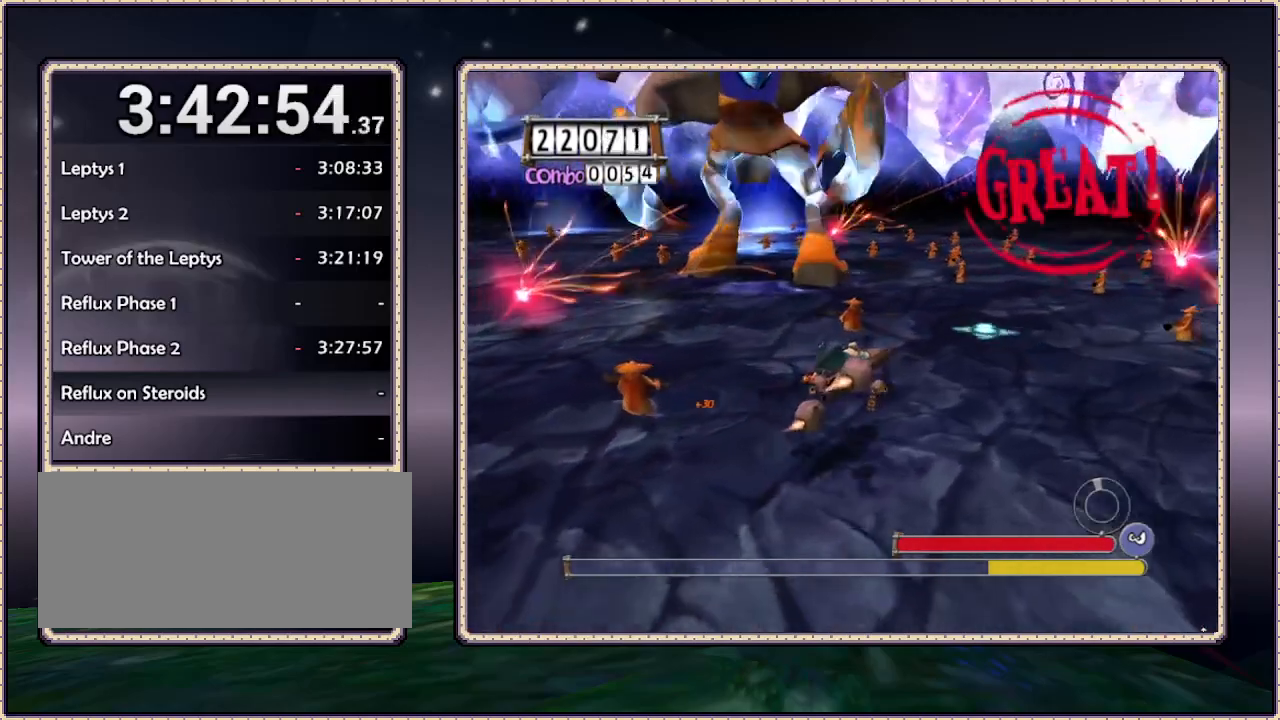
{"buttons": [], "events": [[400, "DPAD_UP", "up"]]}
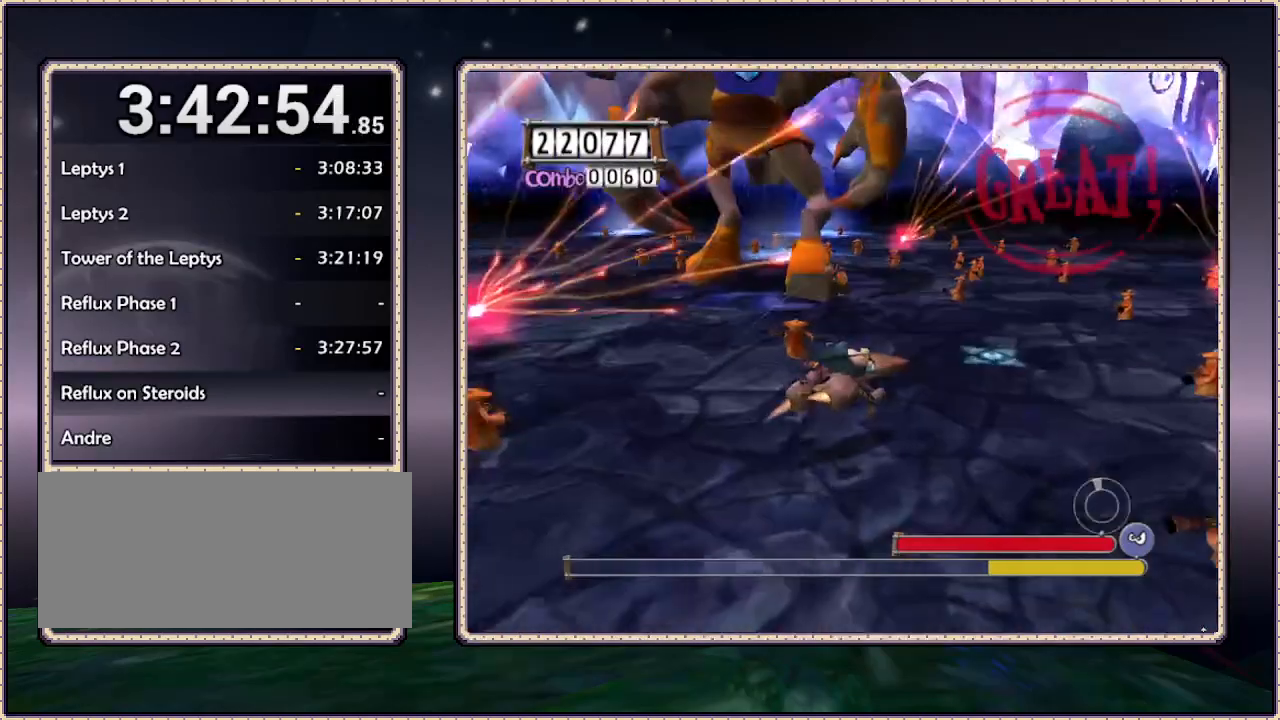
{"buttons": ["DPAD_DOWN"], "events": [[133, "DPAD_DOWN", "down"]]}
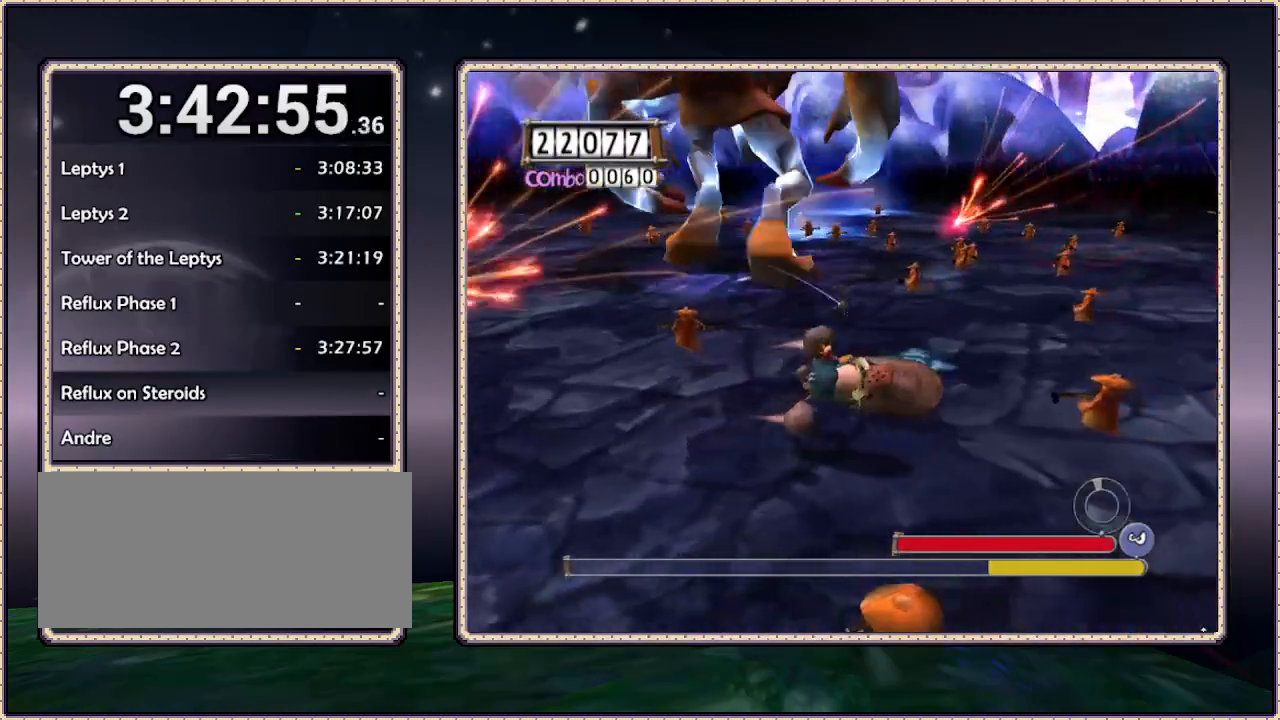
{"buttons": ["DPAD_UP"], "events": [[150, "DPAD_DOWN", "up"], [500, "DPAD_UP", "down"]]}
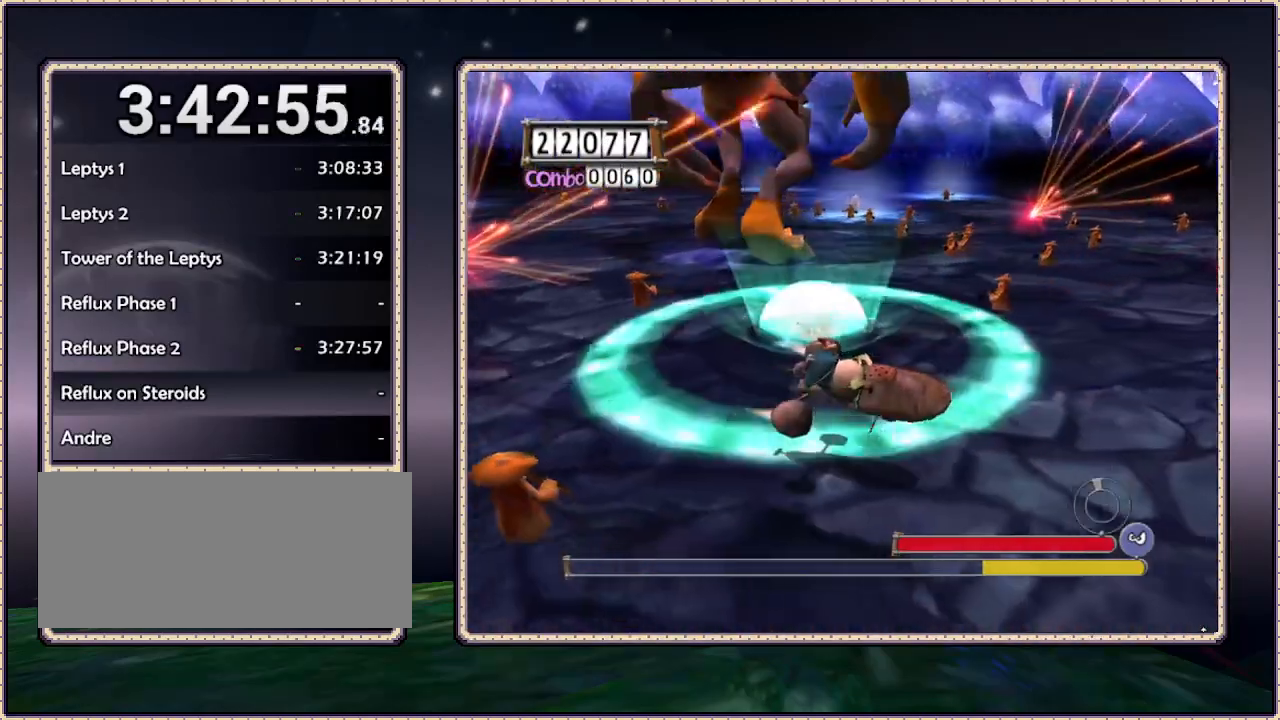
{"buttons": ["DPAD_UP"], "events": []}
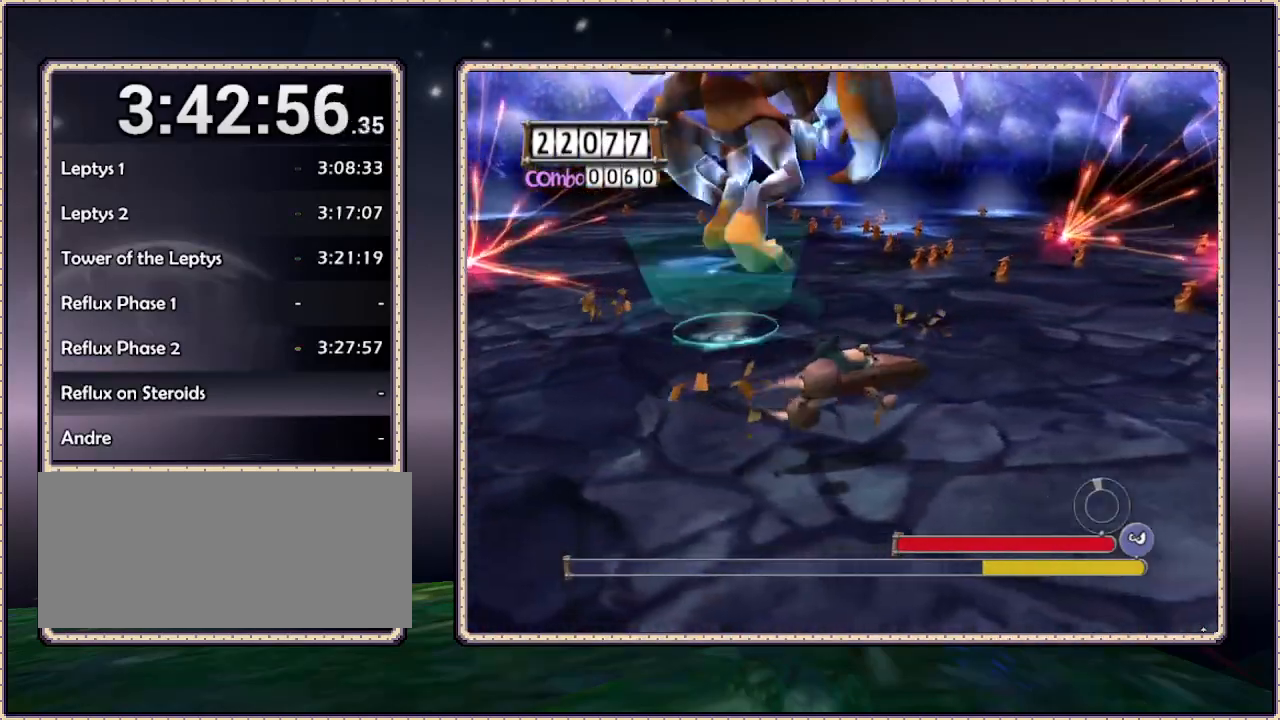
{"buttons": ["DPAD_UP"], "events": []}